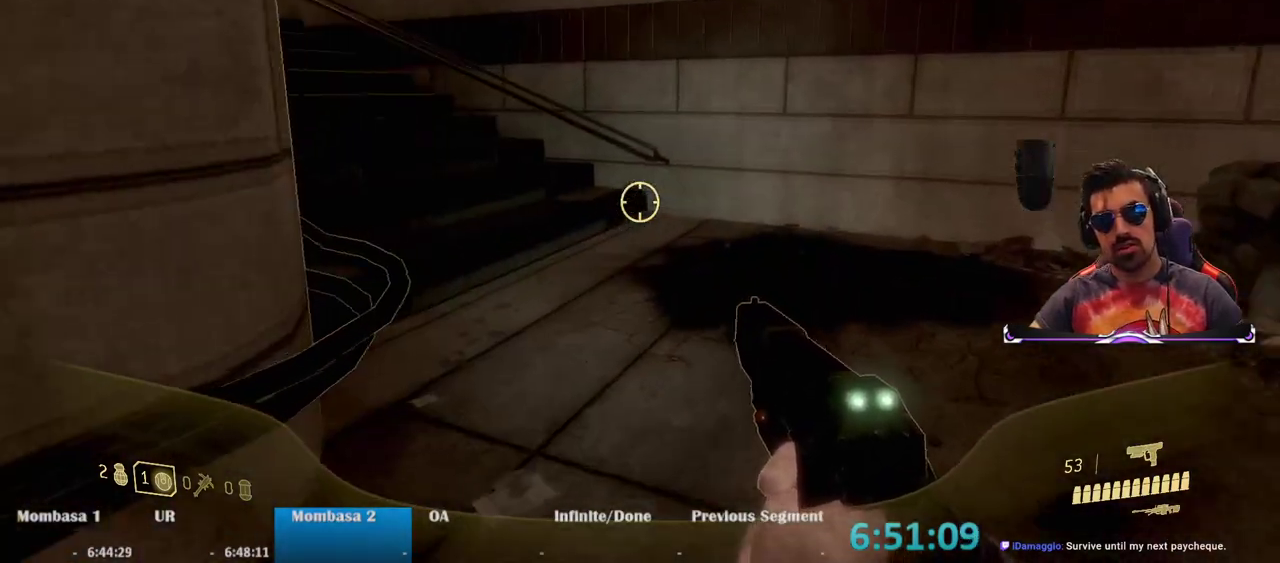
Gameplay with keyboard and mouse; each line is a JSON object with the keys and mouse buttons held at the frame after it. "events" lists presses ("down") and releases ("up") of "1", "2", "3", "4", "5", "a", "alt", "c", "caps_lock", "ctrl", "d", "e", "f", "g", "q", "r", "s", "shift", "space", "t", "tab", "v", "w", "x", "z", "mouse_left", "mouse_wheel" and "mouse_right" between this image and that frame as [ms after this image, input, new state], when the widget could be followed in between. "mouse_left", "mouse_wheel", "mouse_right" = the "left", "wheel", "right" buttons of the "mouse" list. No other keys are recorded. "wheel" means that the mouse wheel is clicked or scrolled. Mouse movement is not recorded.
{"keys": ["w"], "mouse": [], "events": []}
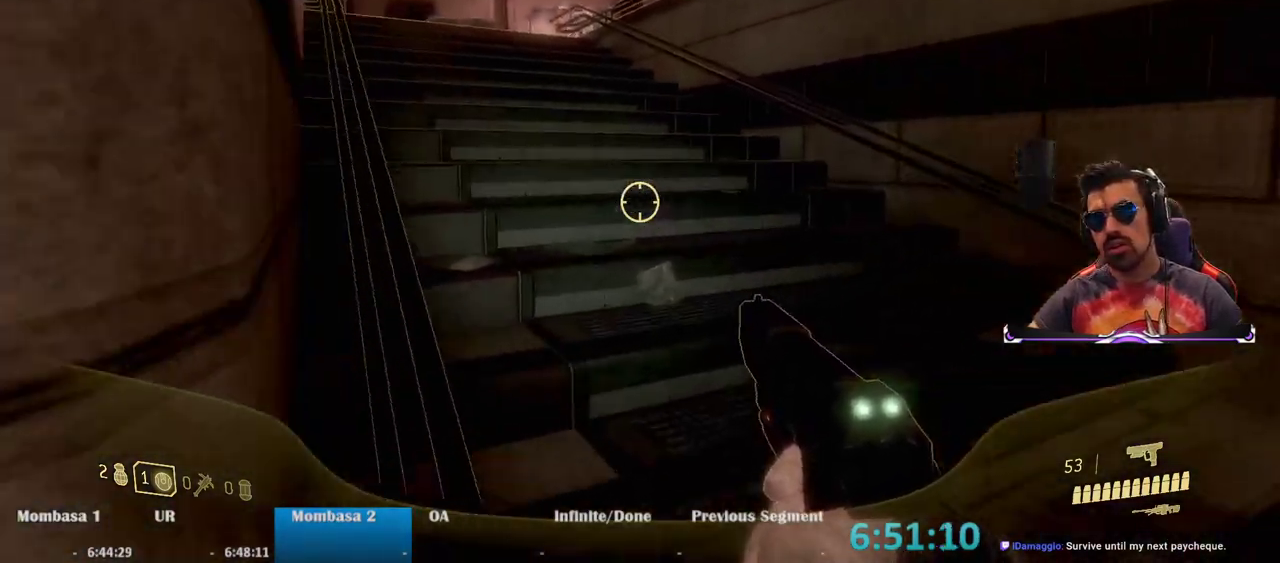
{"keys": ["w"], "mouse": [], "events": []}
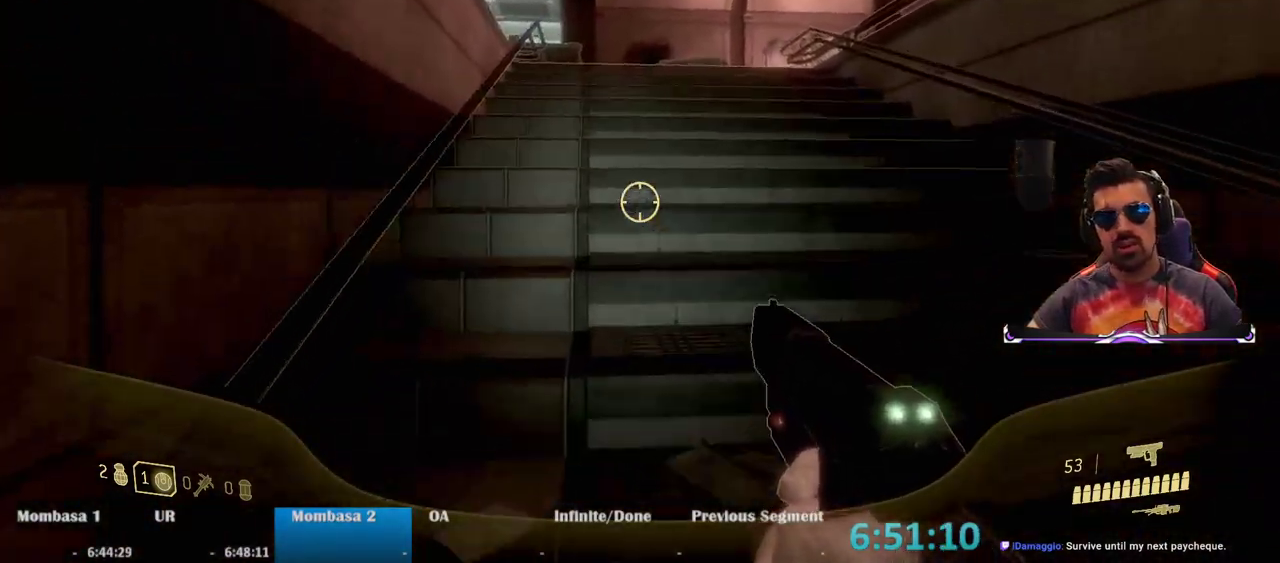
{"keys": ["w"], "mouse": [], "events": []}
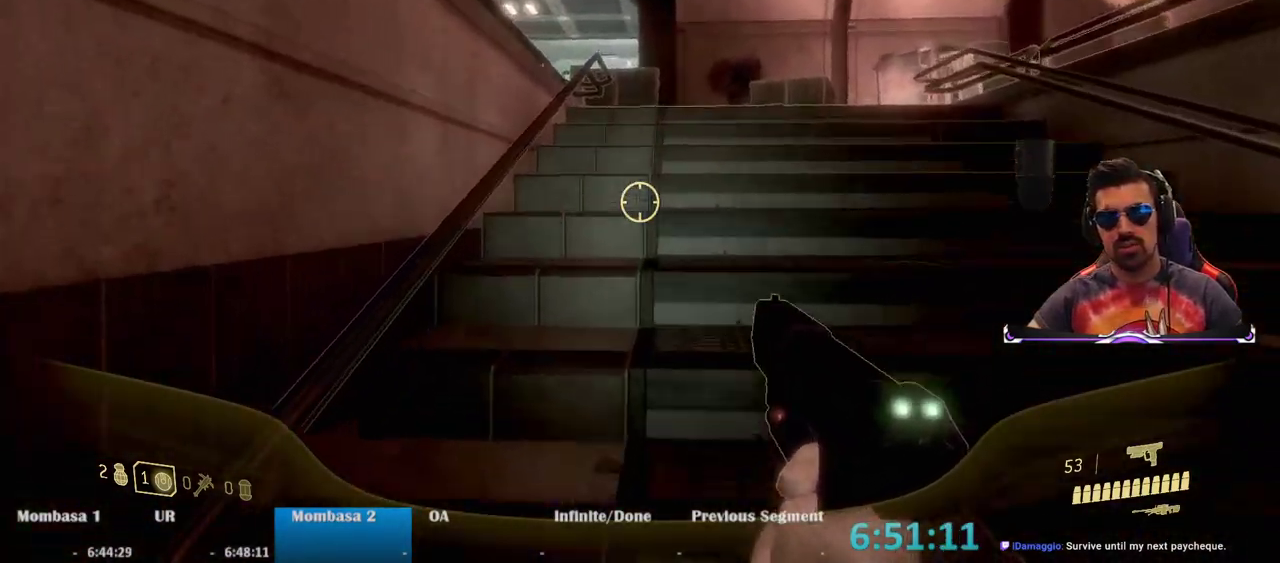
{"keys": ["w"], "mouse": [], "events": [[167, "space", "down"], [400, "space", "up"]]}
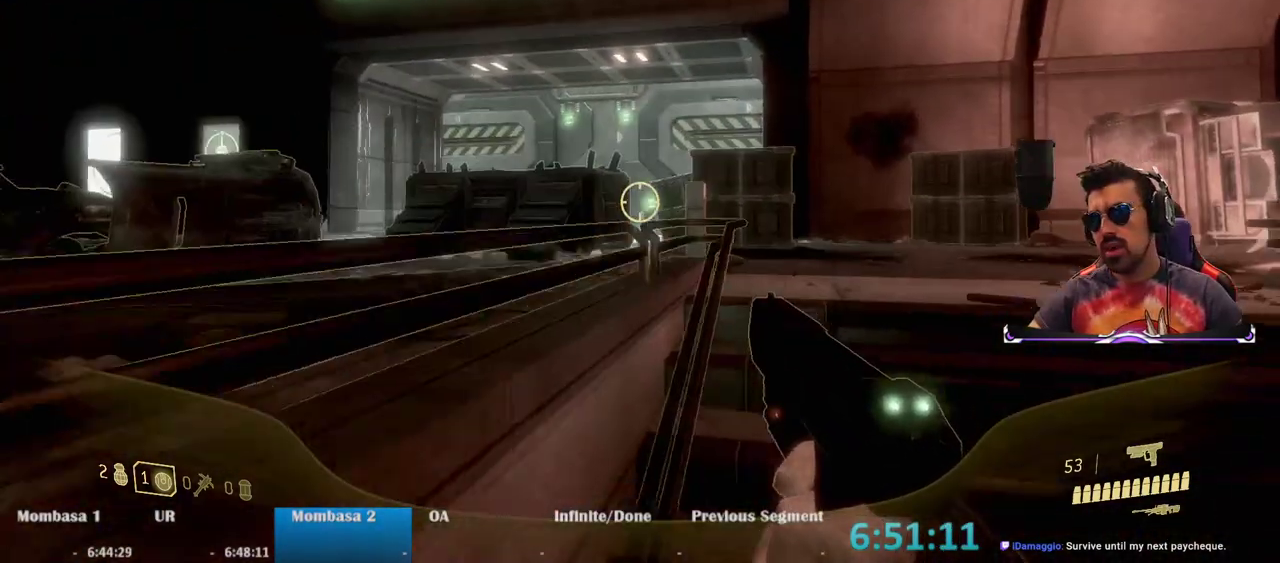
{"keys": ["w"], "mouse": [], "events": []}
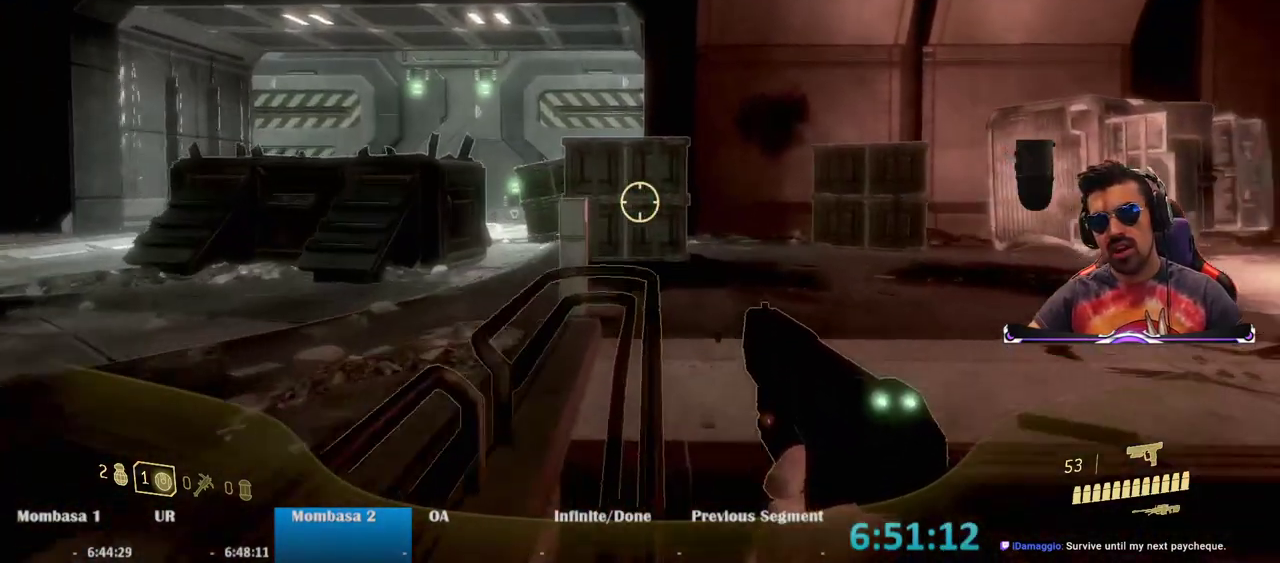
{"keys": ["w"], "mouse": [], "events": []}
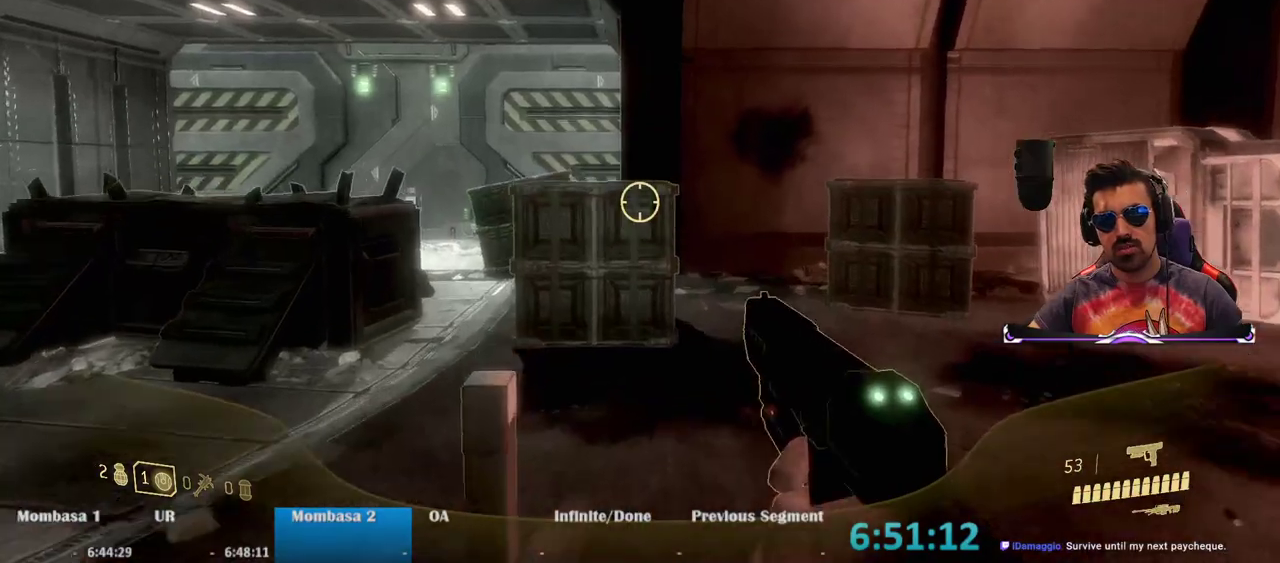
{"keys": ["space", "w"], "mouse": [], "events": [[500, "space", "down"]]}
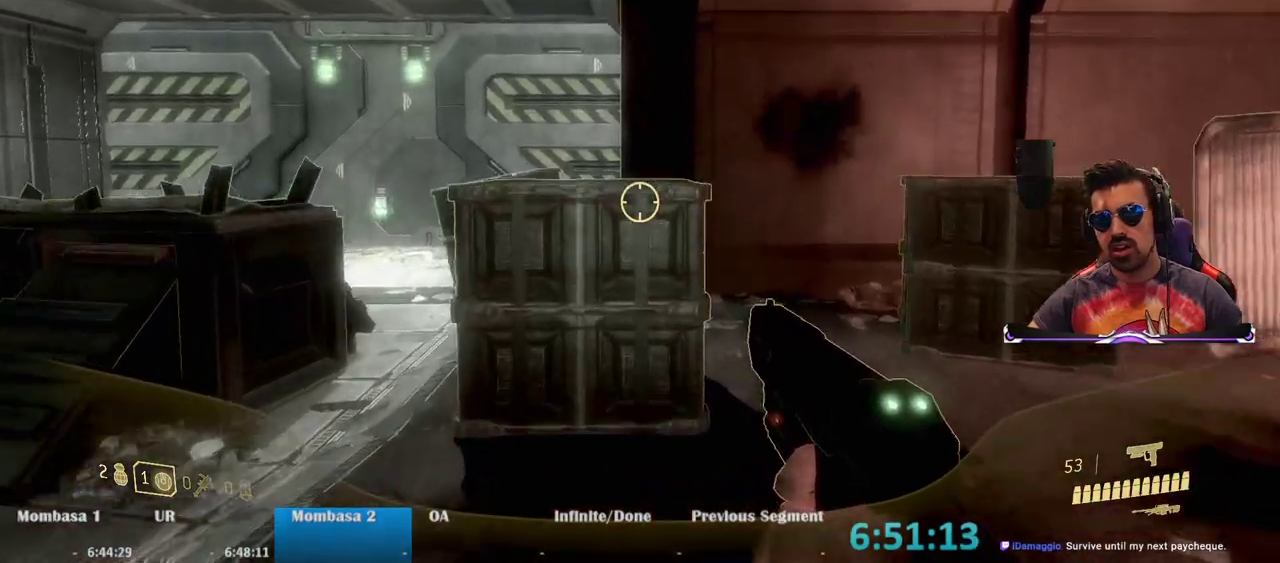
{"keys": ["a", "w"], "mouse": [], "events": [[233, "space", "up"], [367, "a", "down"]]}
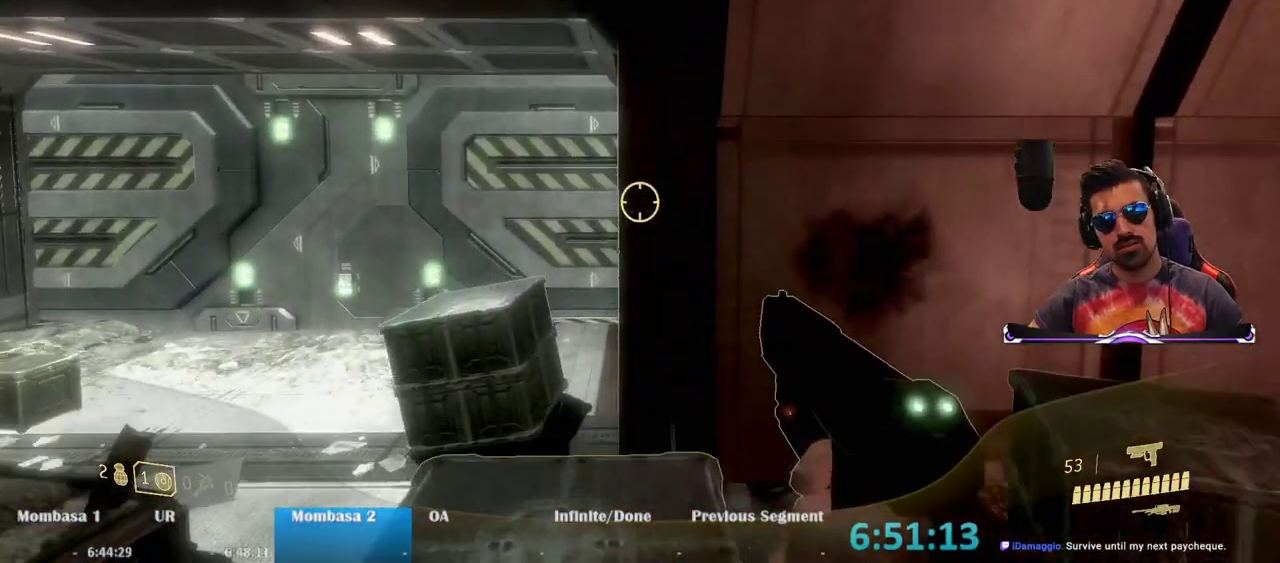
{"keys": ["a"], "mouse": [], "events": [[50, "ctrl", "down"], [333, "w", "up"], [433, "ctrl", "up"]]}
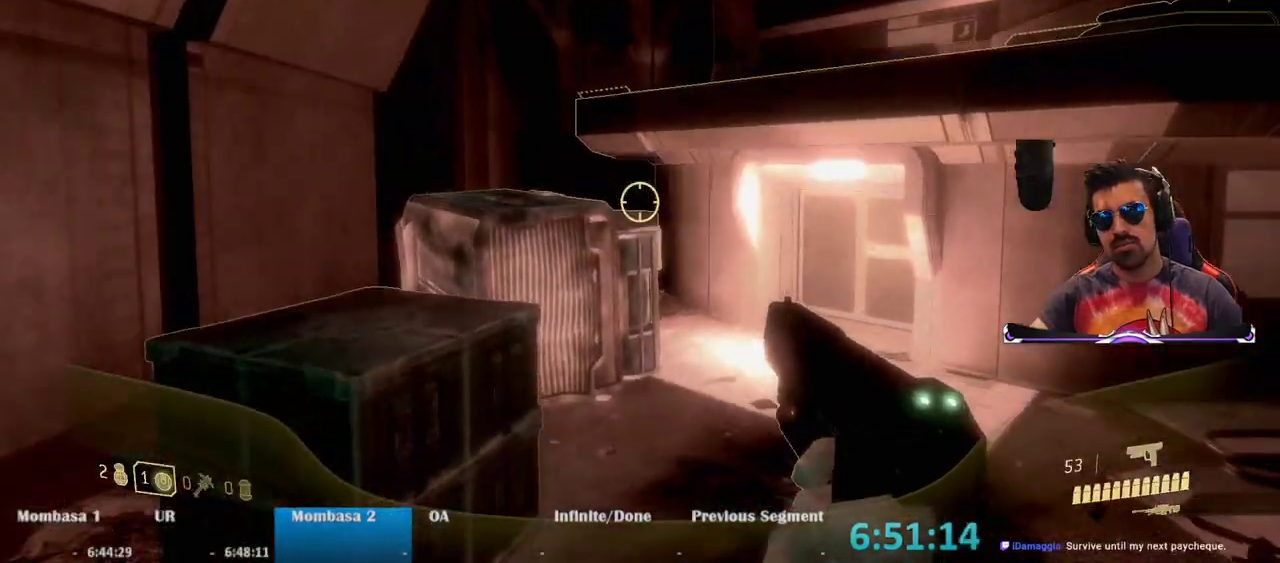
{"keys": ["s", "space"], "mouse": [], "events": [[67, "s", "down"], [117, "a", "up"], [400, "space", "down"]]}
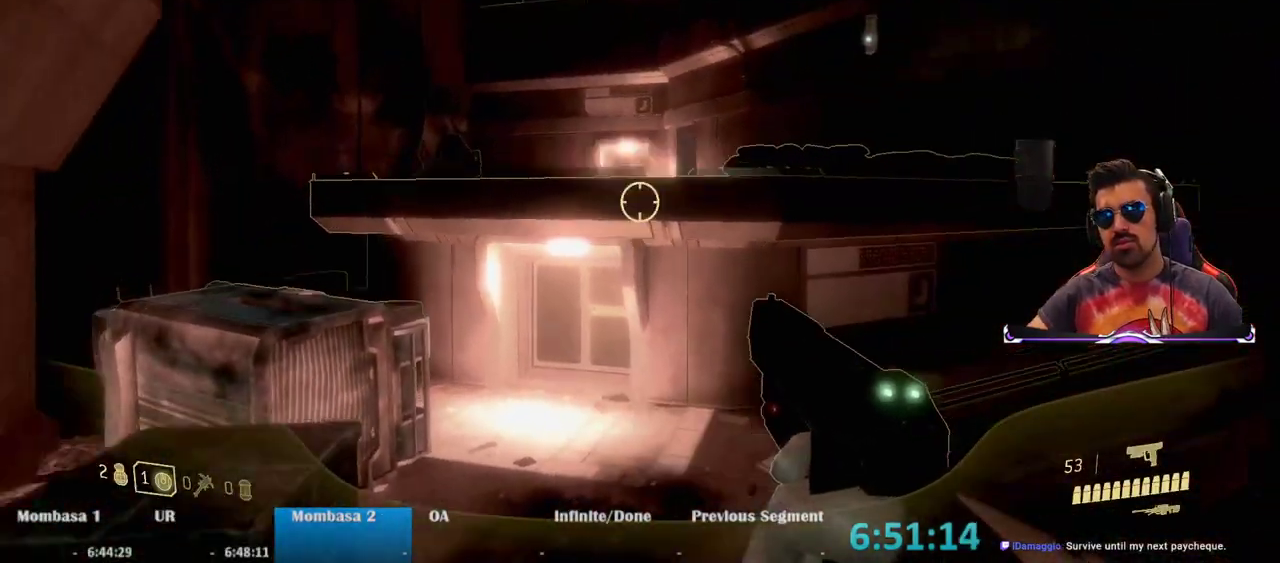
{"keys": ["a", "s"], "mouse": [], "events": [[83, "space", "up"], [183, "a", "down"]]}
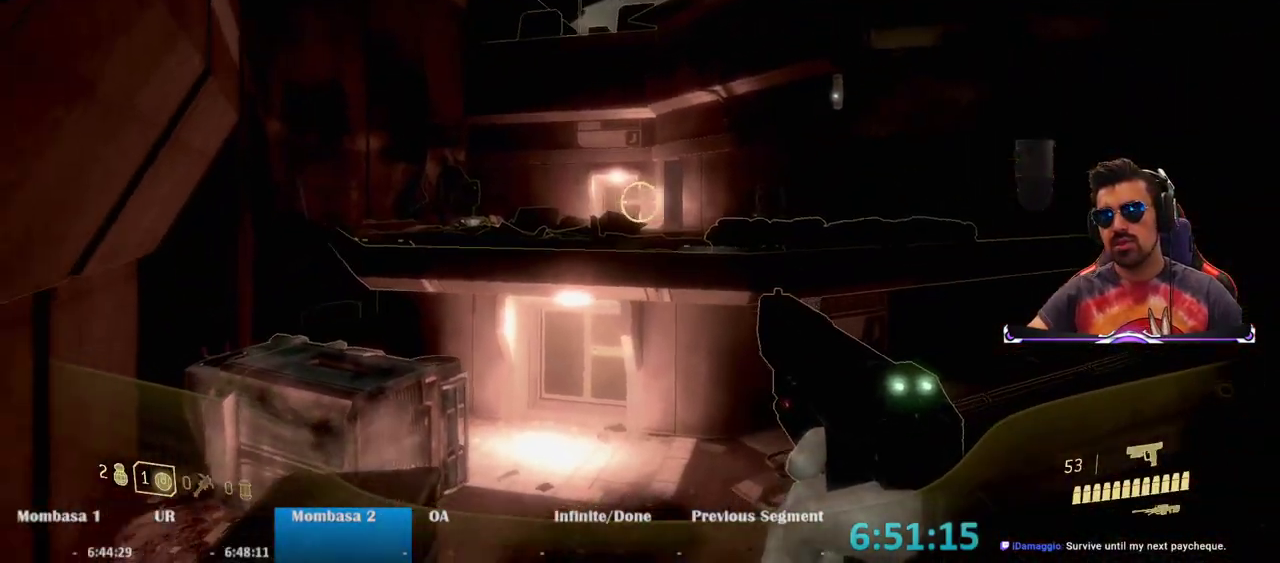
{"keys": ["a", "w"], "mouse": [], "events": [[200, "s", "up"], [433, "w", "down"]]}
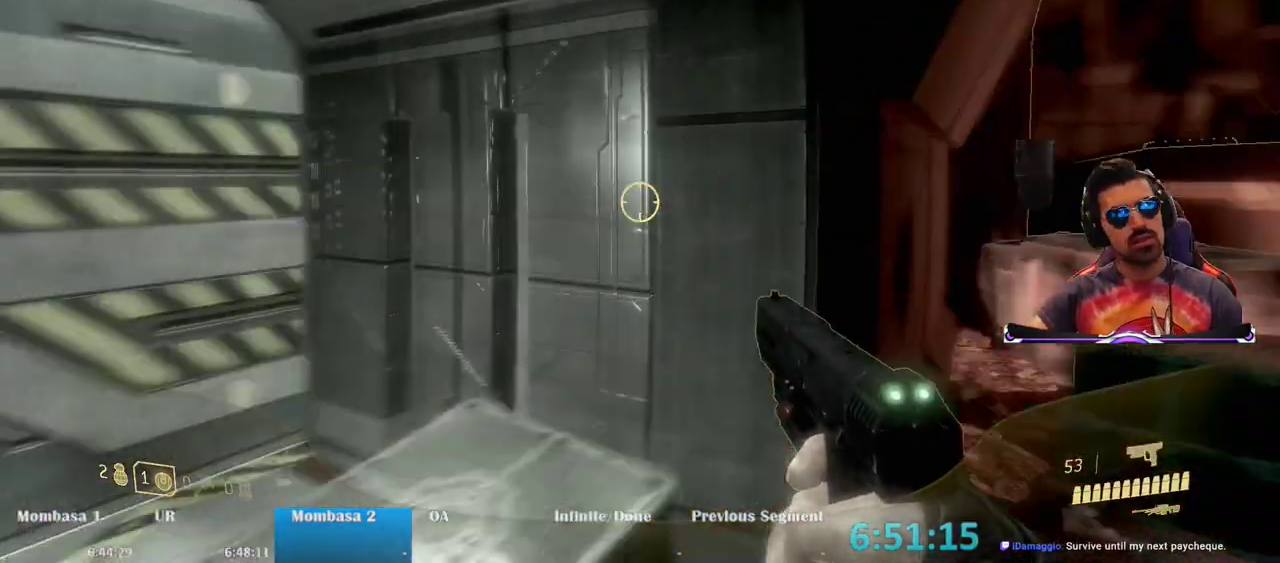
{"keys": ["a", "e", "w"], "mouse": [], "events": [[267, "e", "down"]]}
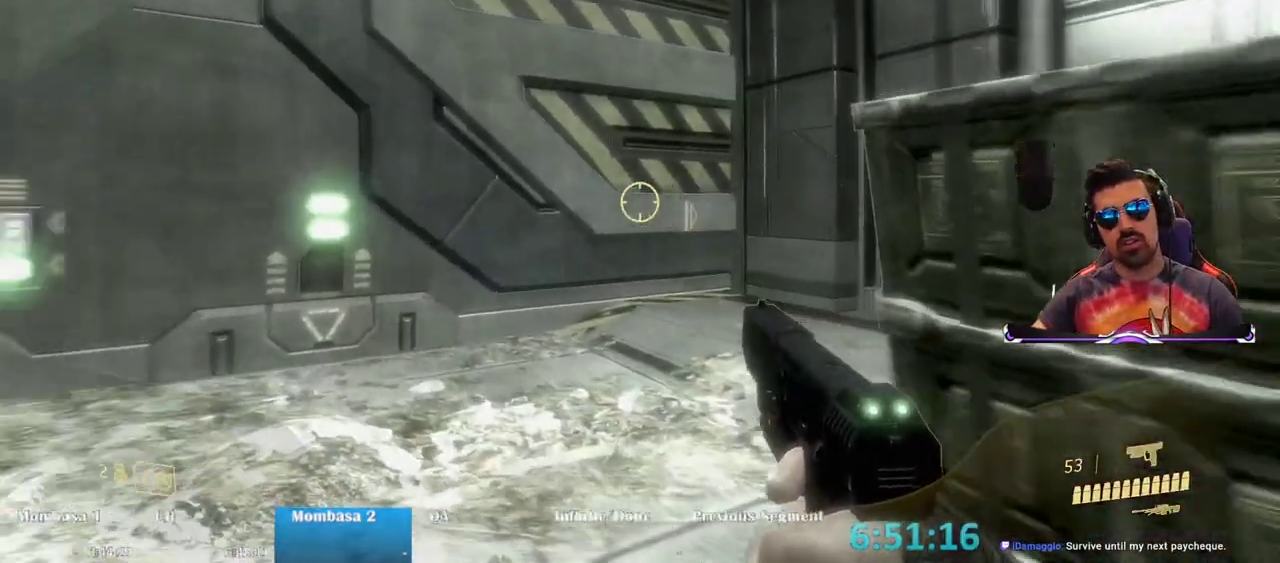
{"keys": ["e", "w"], "mouse": [], "events": [[50, "a", "up"]]}
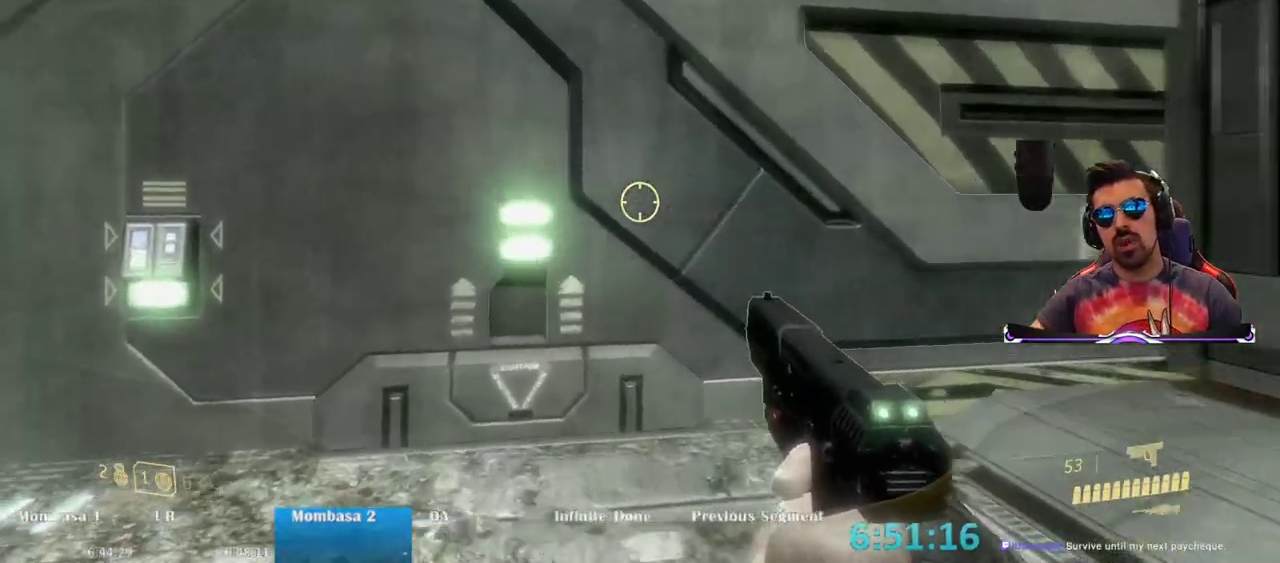
{"keys": ["a", "e", "w"], "mouse": [], "events": [[100, "a", "down"]]}
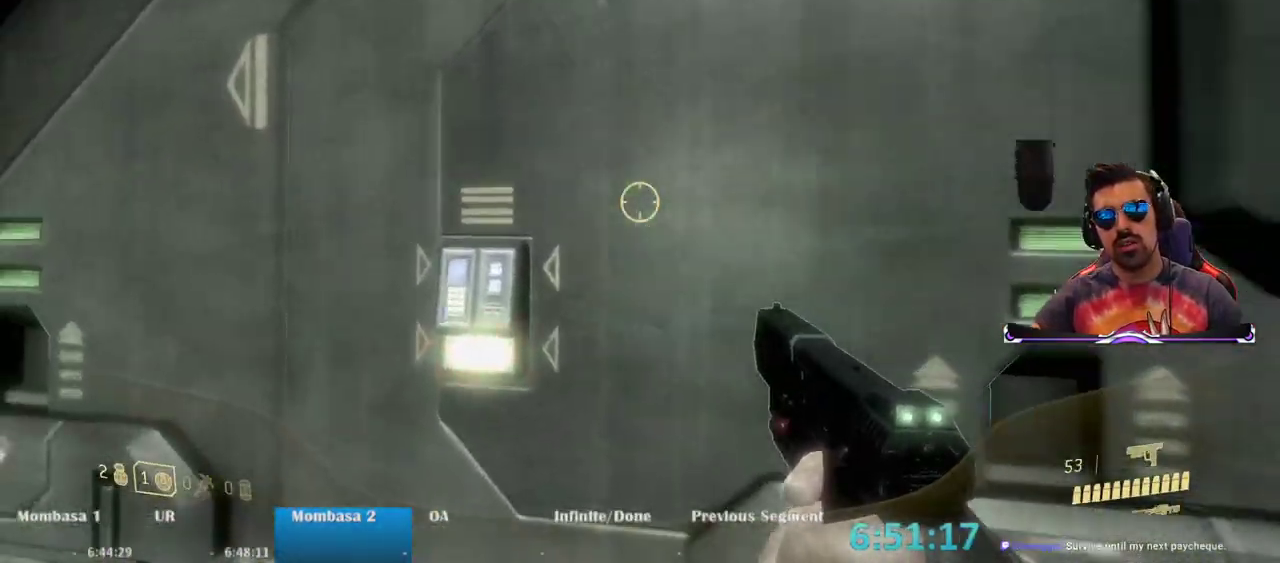
{"keys": [], "mouse": [], "events": [[217, "e", "up"], [300, "a", "up"], [300, "w", "up"]]}
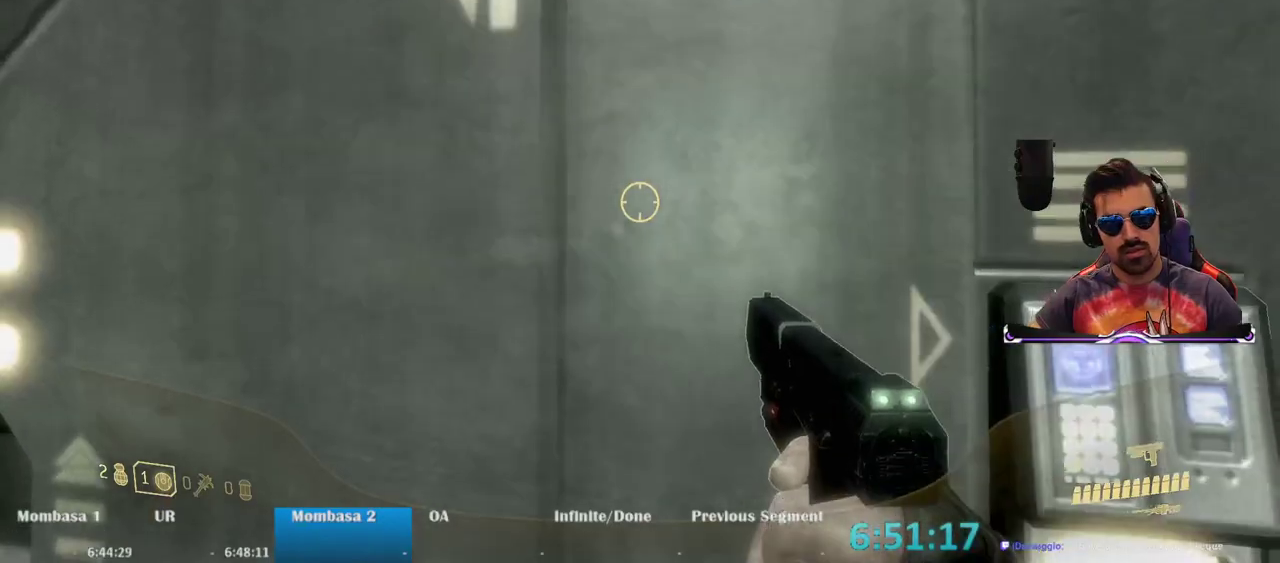
{"keys": [], "mouse": [], "events": []}
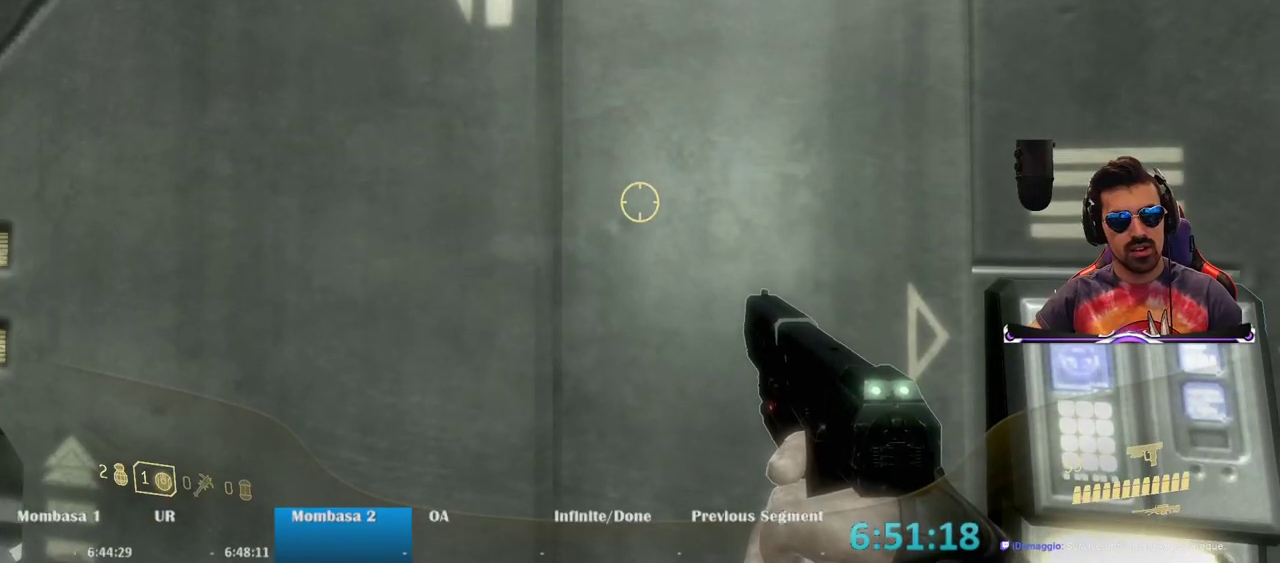
{"keys": [], "mouse": [], "events": []}
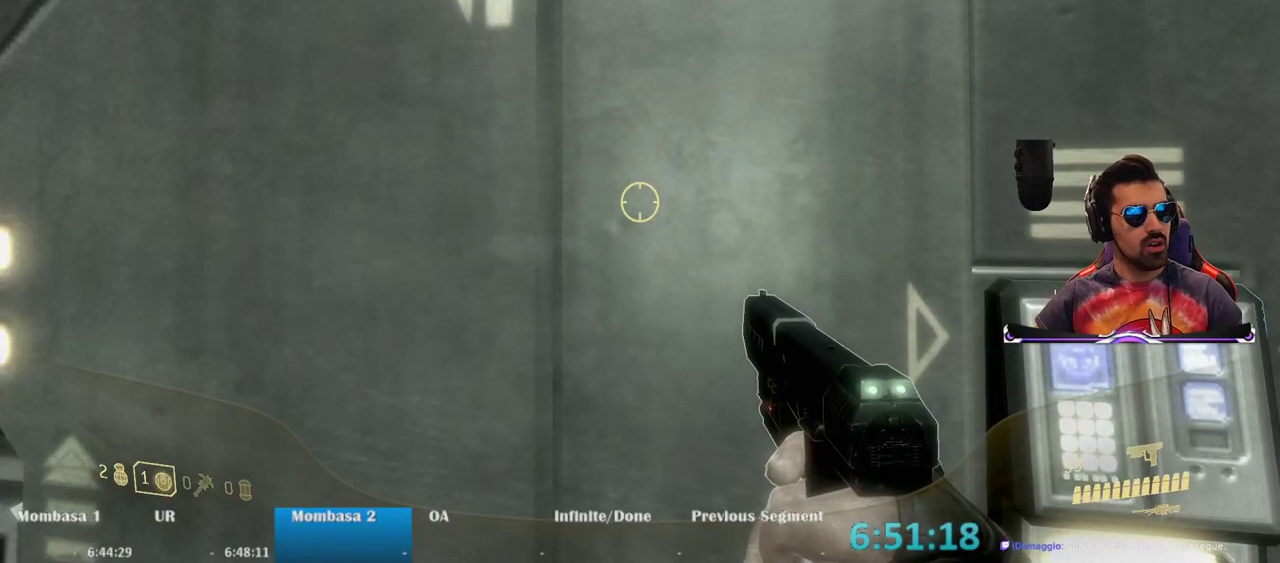
{"keys": [], "mouse": [], "events": []}
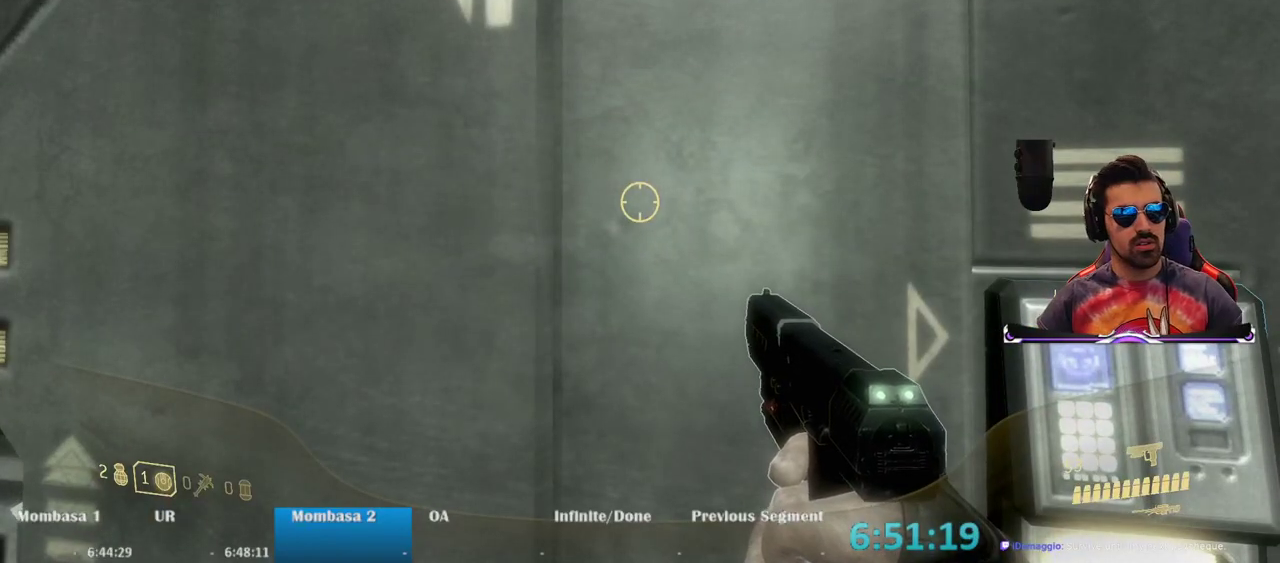
{"keys": [], "mouse": [], "events": []}
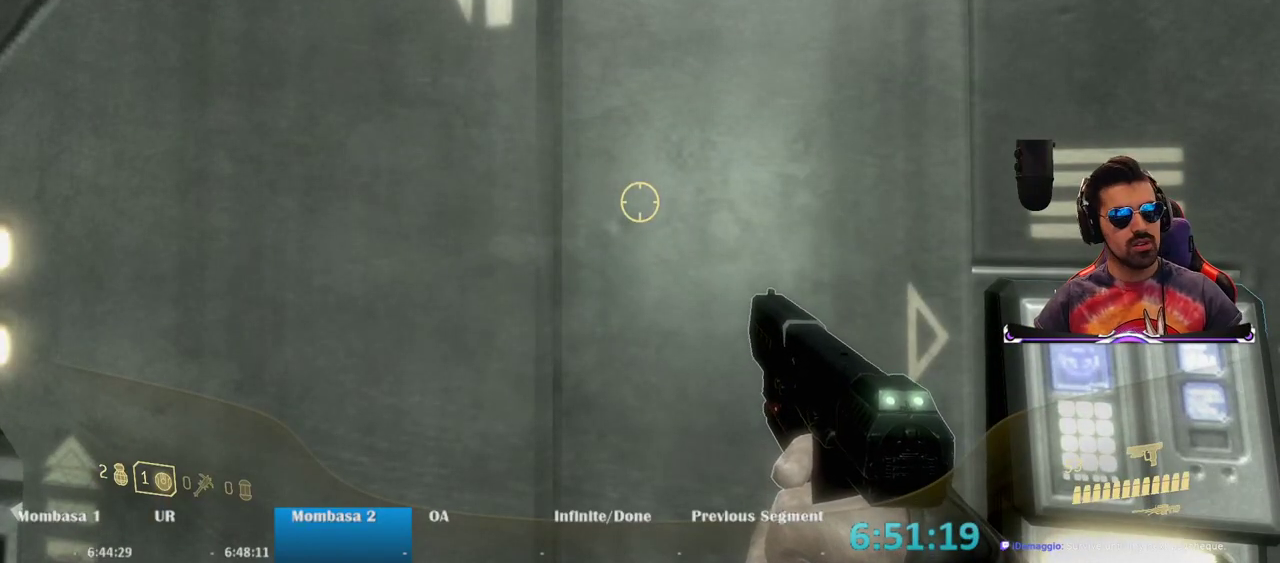
{"keys": [], "mouse": [], "events": []}
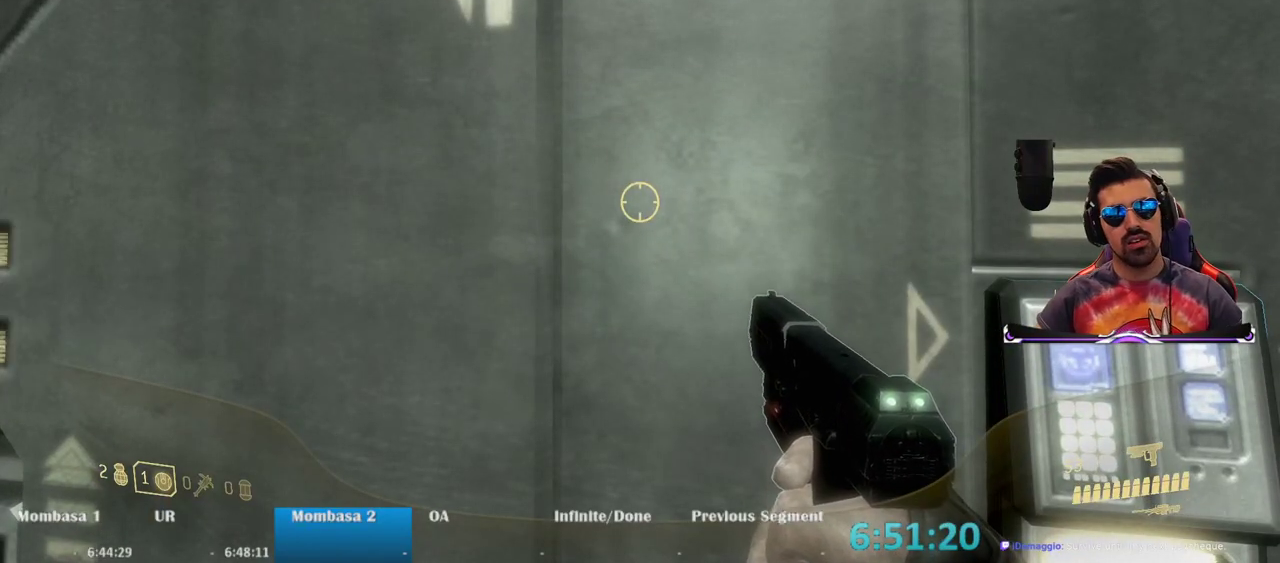
{"keys": ["w"], "mouse": [], "events": [[67, "w", "down"]]}
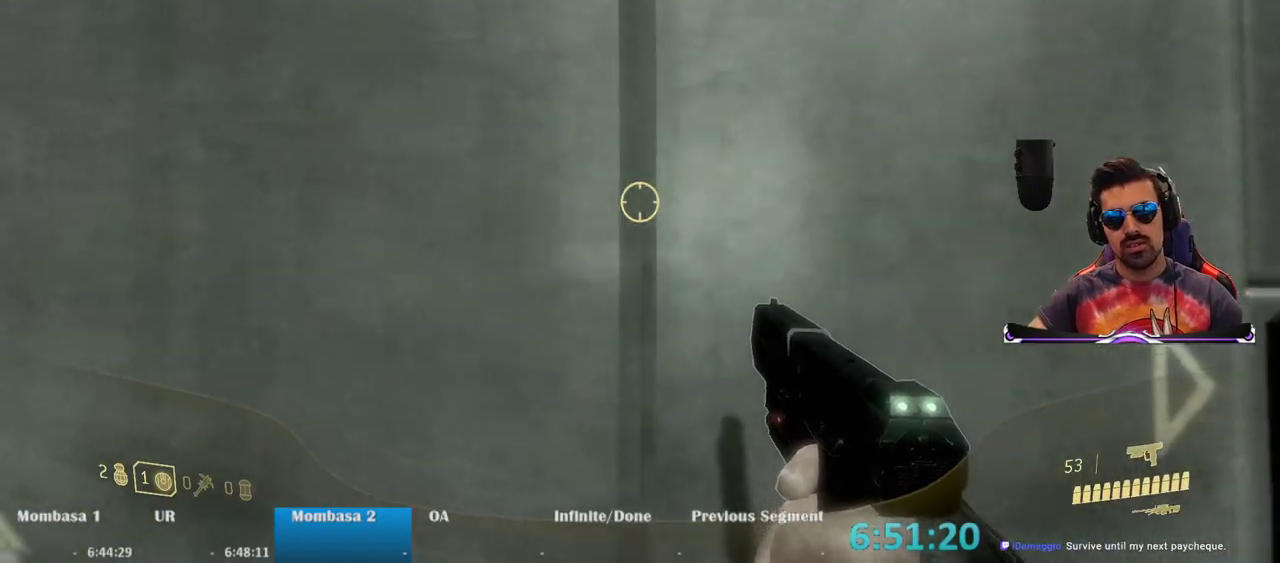
{"keys": ["w"], "mouse": [], "events": []}
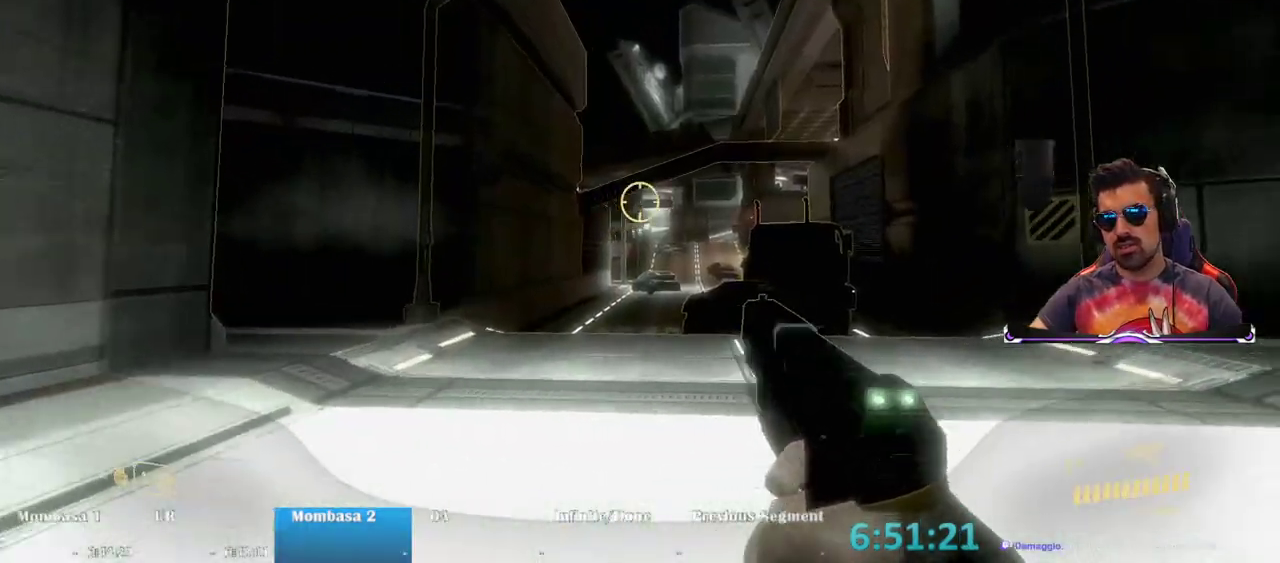
{"keys": ["w"], "mouse": [], "events": []}
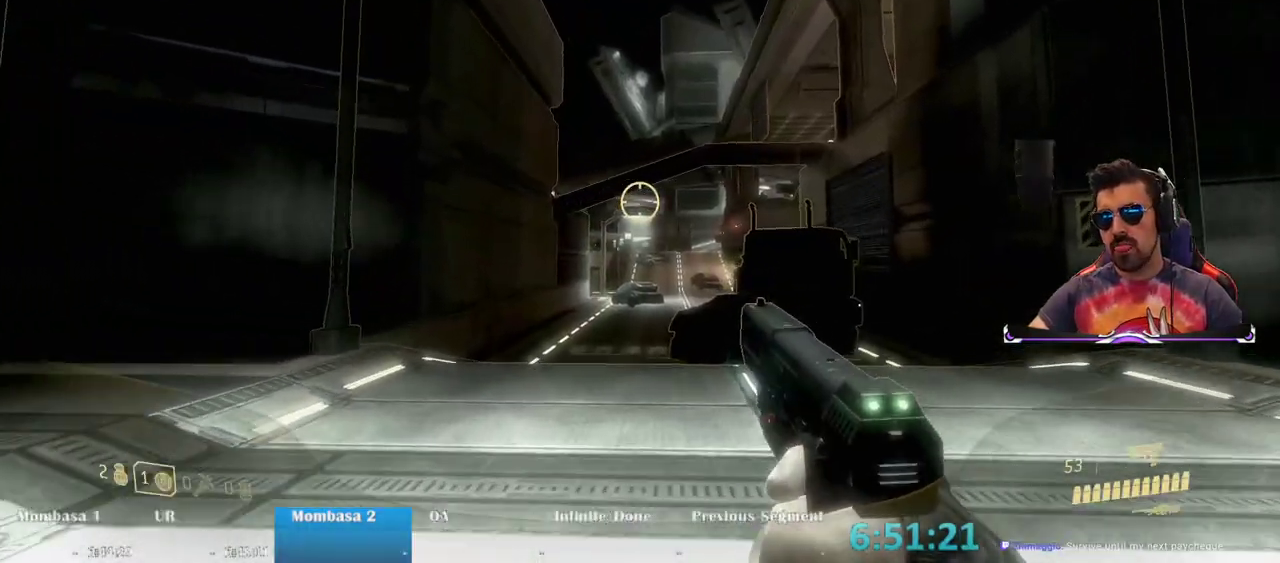
{"keys": ["w"], "mouse": [], "events": []}
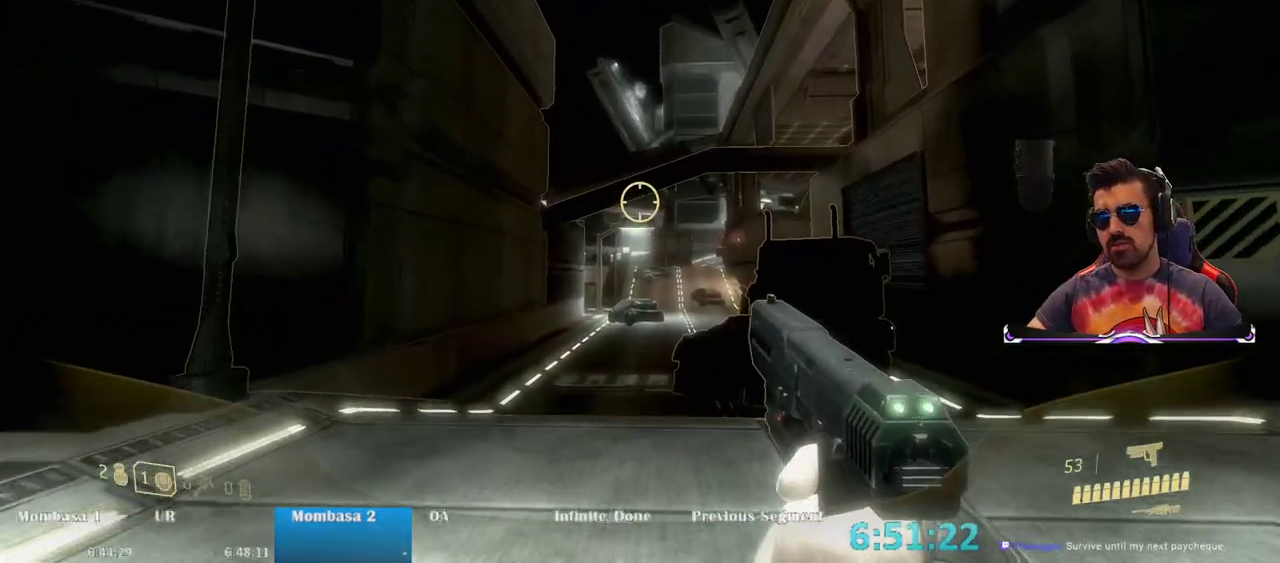
{"keys": ["a", "w"], "mouse": [], "events": [[183, "a", "down"]]}
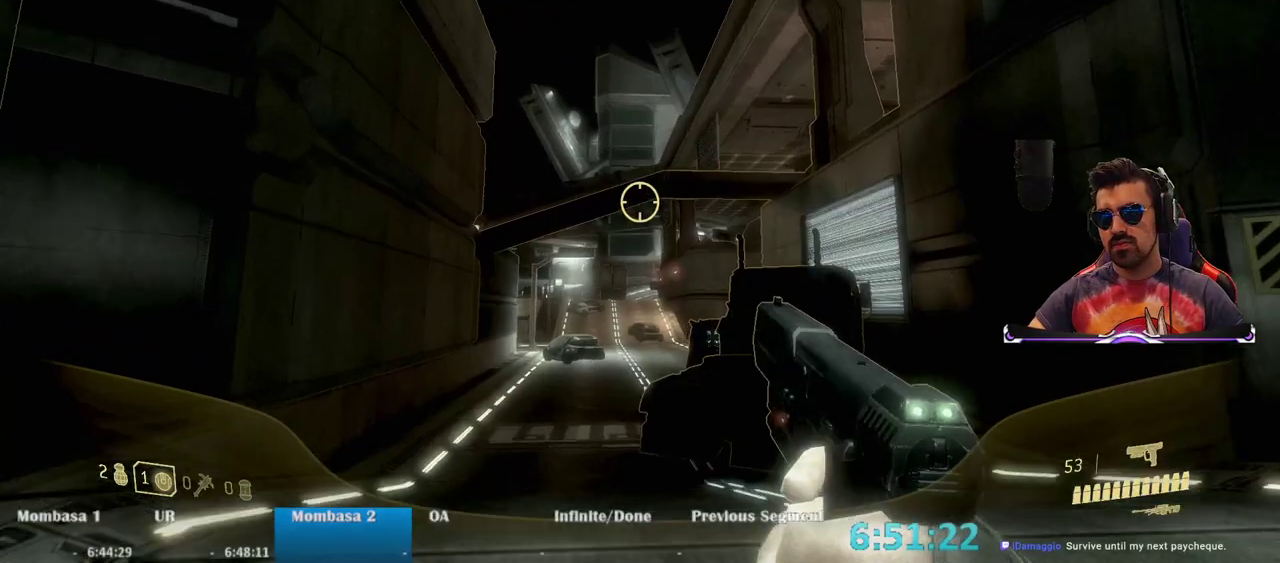
{"keys": ["a", "w"], "mouse": ["right"]}
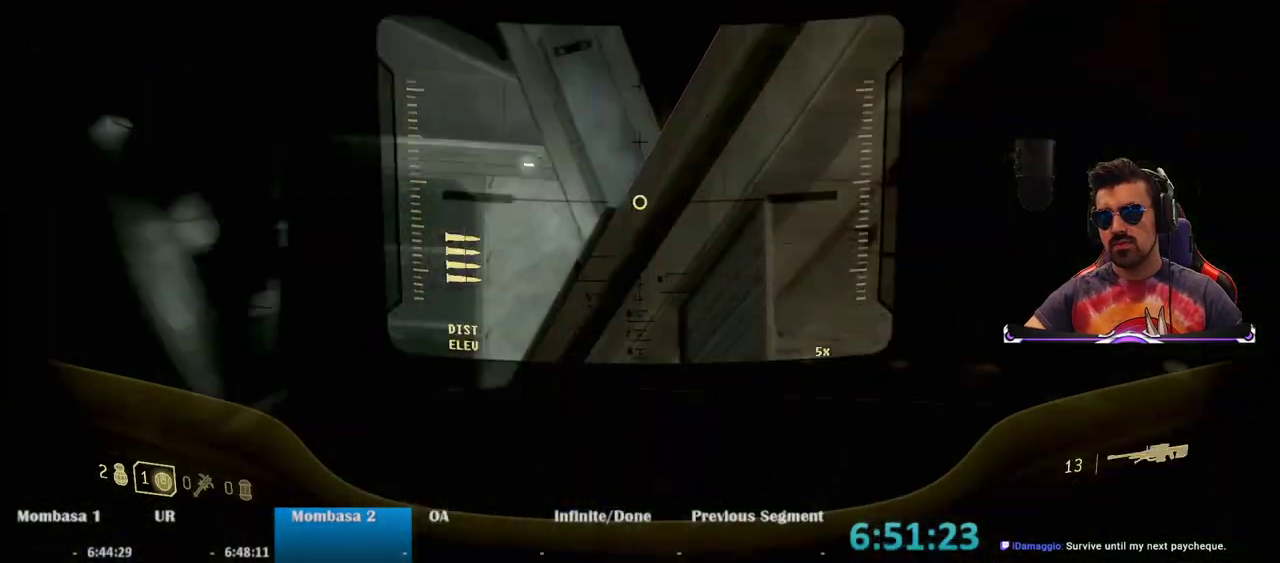
{"keys": ["w"], "mouse": [], "events": [[233, "a", "up"], [350, "mouse_right", "up"]]}
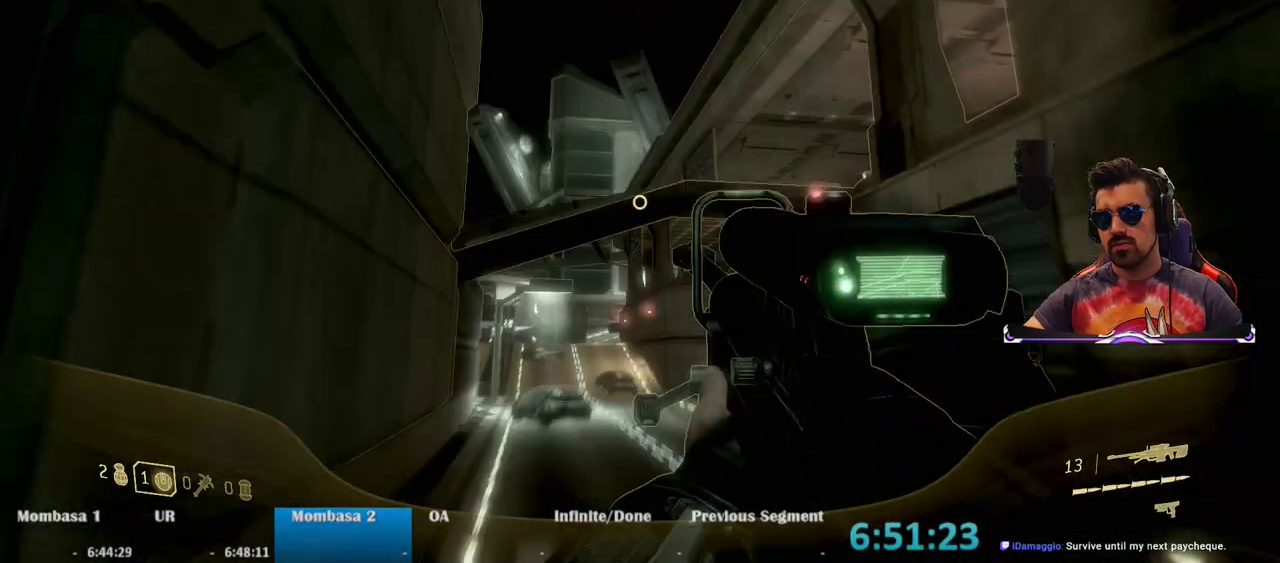
{"keys": ["w"], "mouse": [], "events": []}
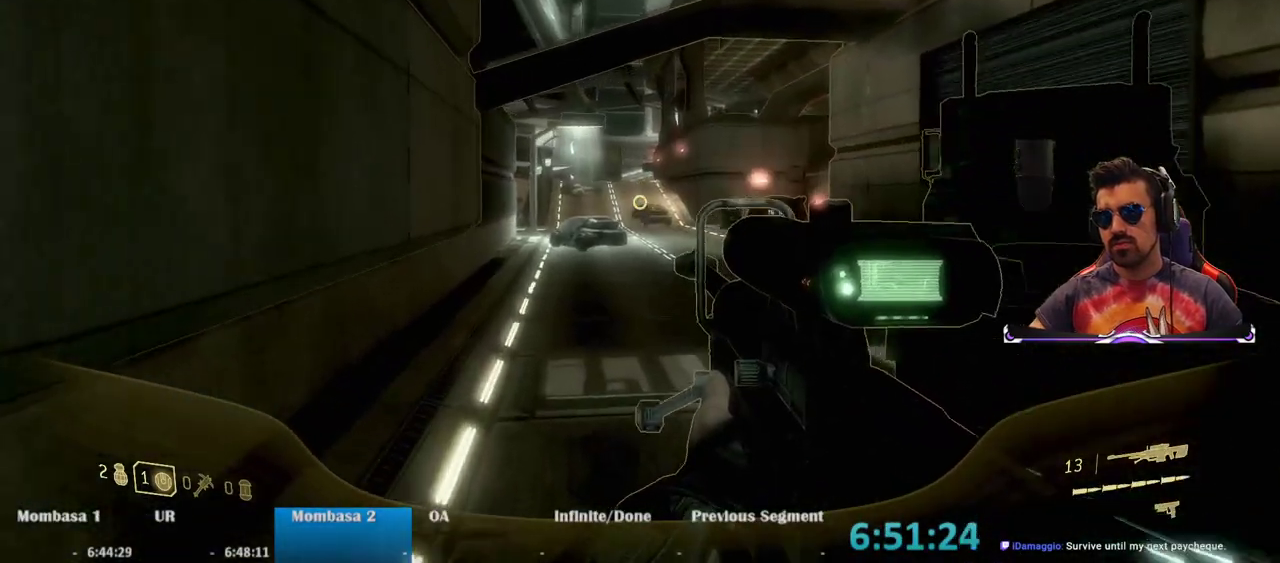
{"keys": ["a", "w"], "mouse": []}